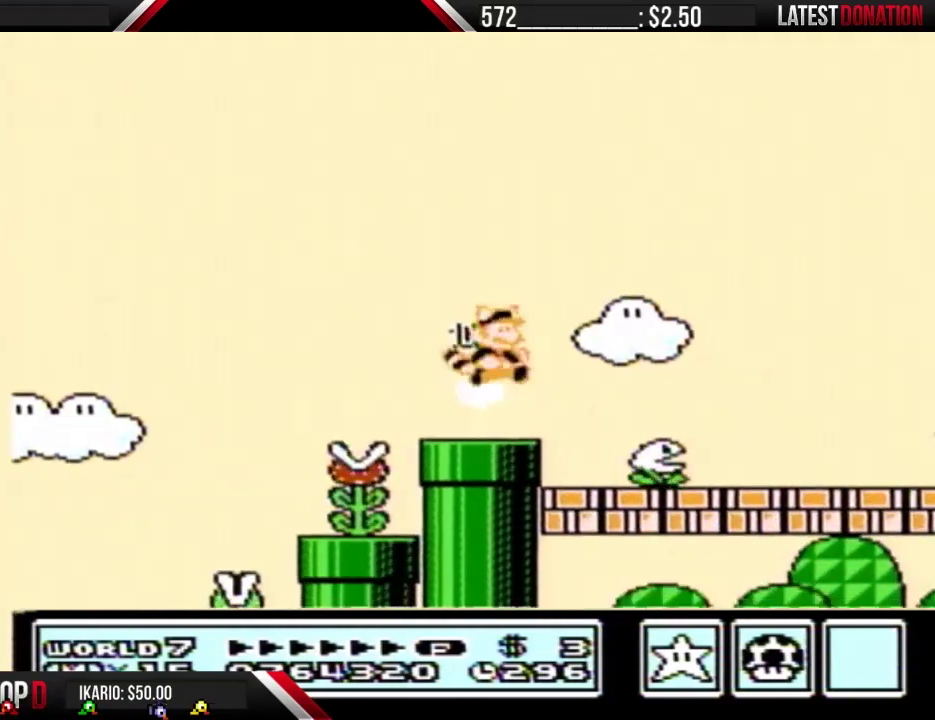
Gameplay with a controller (Nintendo layout); each line is a JSON object with the inputs held at the frame after it. "events" lists button and stick changes between this image and that frame as [ms after this image, input, new state], when the widget could be followed in between. Not read: L3 R3.
{"buttons": ["B", "DPAD_RIGHT"], "events": [[33, "DPAD_LEFT", "up"], [33, "DPAD_RIGHT", "down"]]}
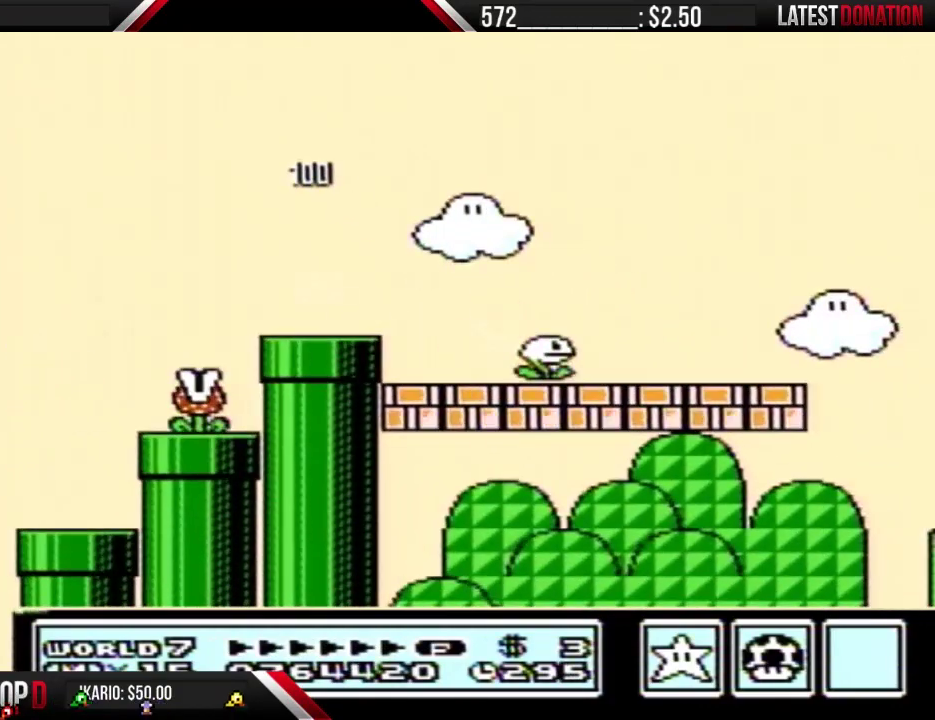
{"buttons": ["B", "DPAD_RIGHT"], "events": []}
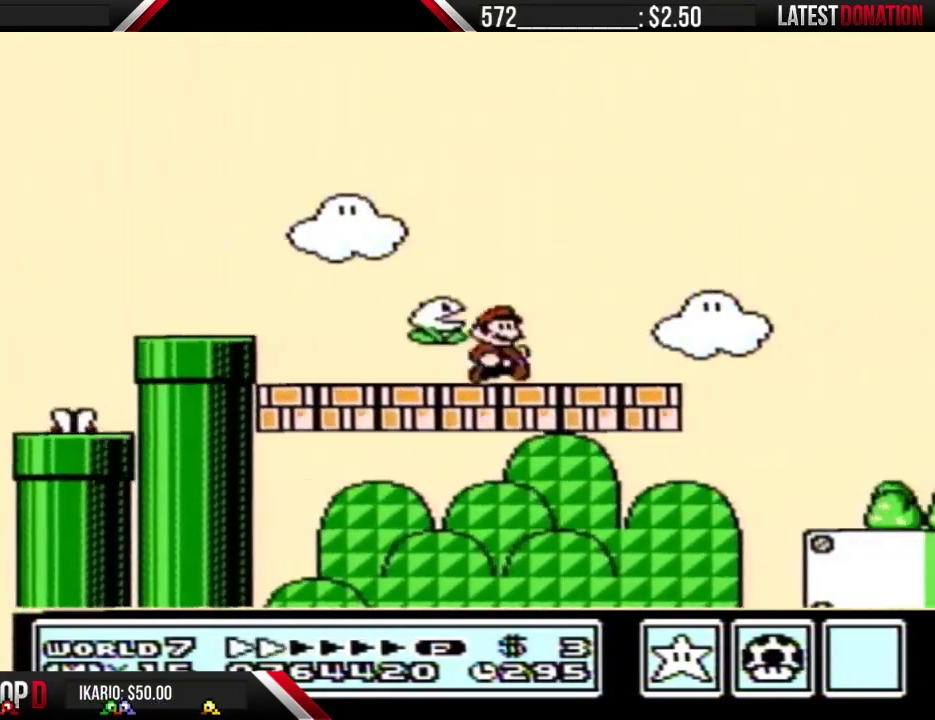
{"buttons": ["B", "DPAD_RIGHT"], "events": []}
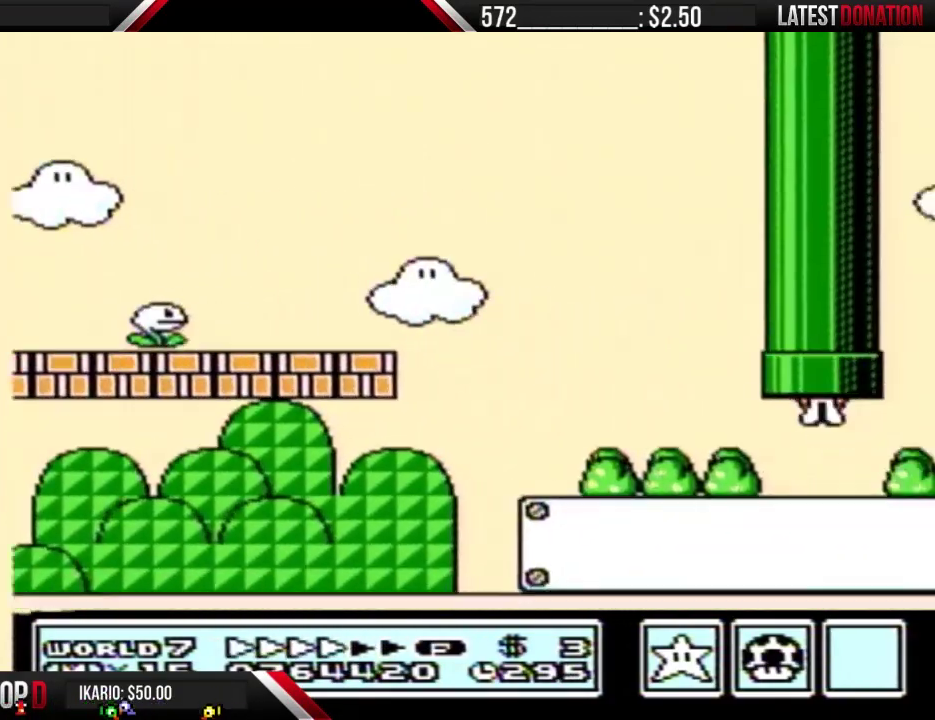
{"buttons": ["B", "DPAD_RIGHT"], "events": []}
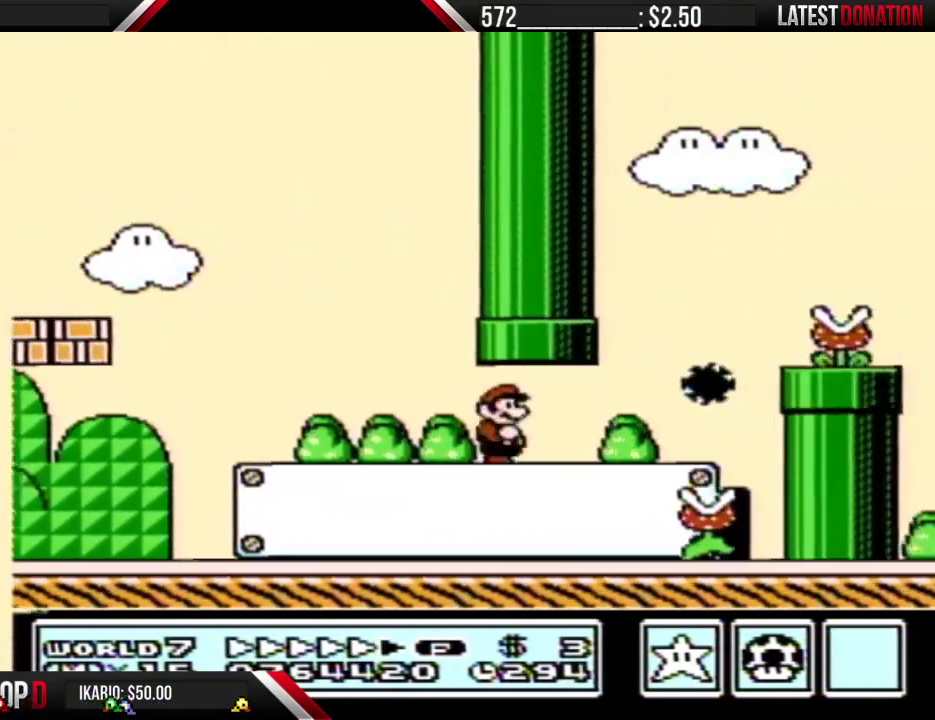
{"buttons": ["B", "DPAD_RIGHT"], "events": [[267, "A", "down"], [333, "A", "up"]]}
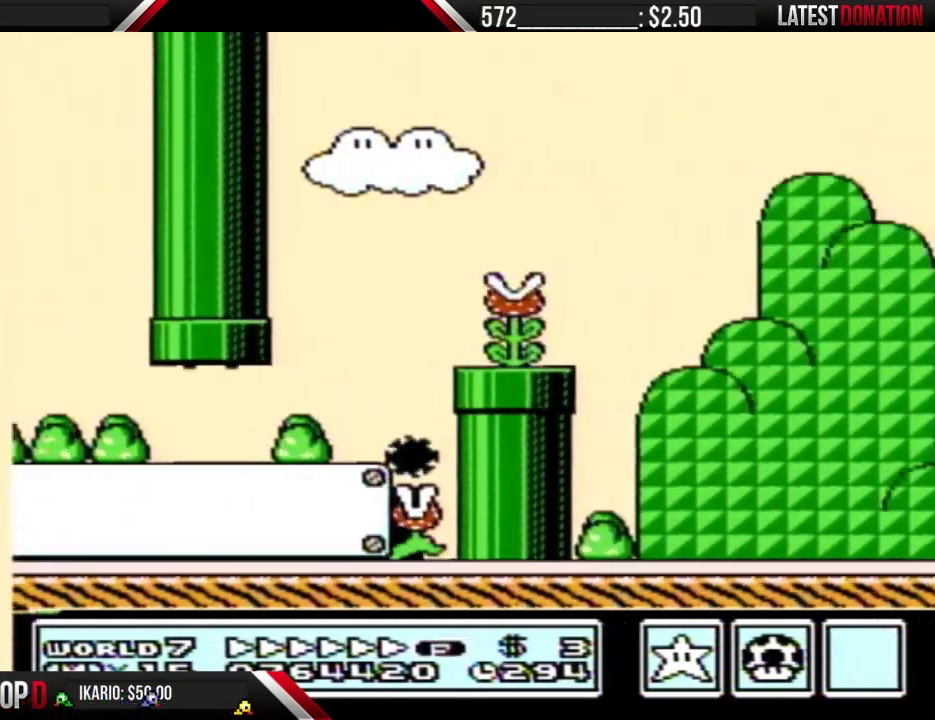
{"buttons": ["B", "DPAD_RIGHT"], "events": [[100, "A", "down"], [367, "A", "up"]]}
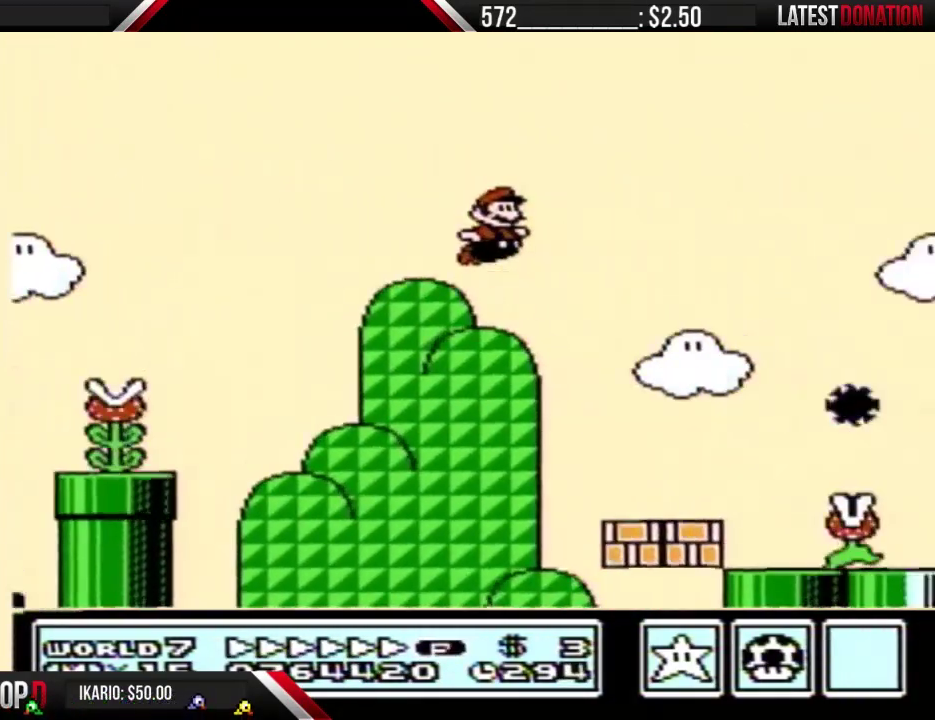
{"buttons": ["B", "DPAD_DOWN"], "events": [[200, "DPAD_LEFT", "down"], [200, "DPAD_RIGHT", "up"], [333, "DPAD_DOWN", "down"], [433, "DPAD_LEFT", "up"]]}
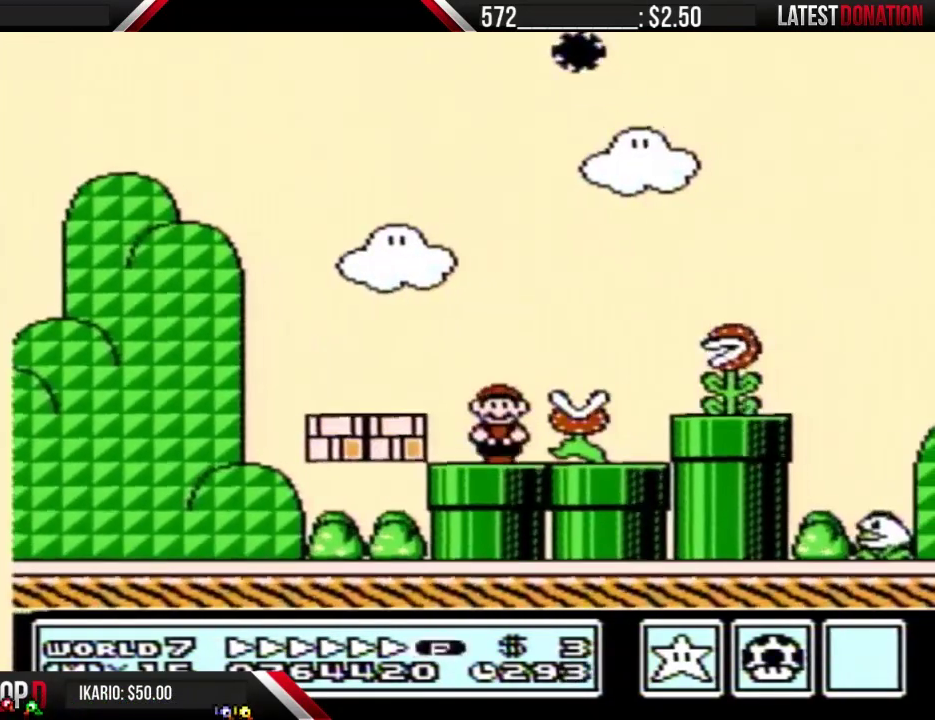
{"buttons": ["B"], "events": [[467, "DPAD_DOWN", "up"]]}
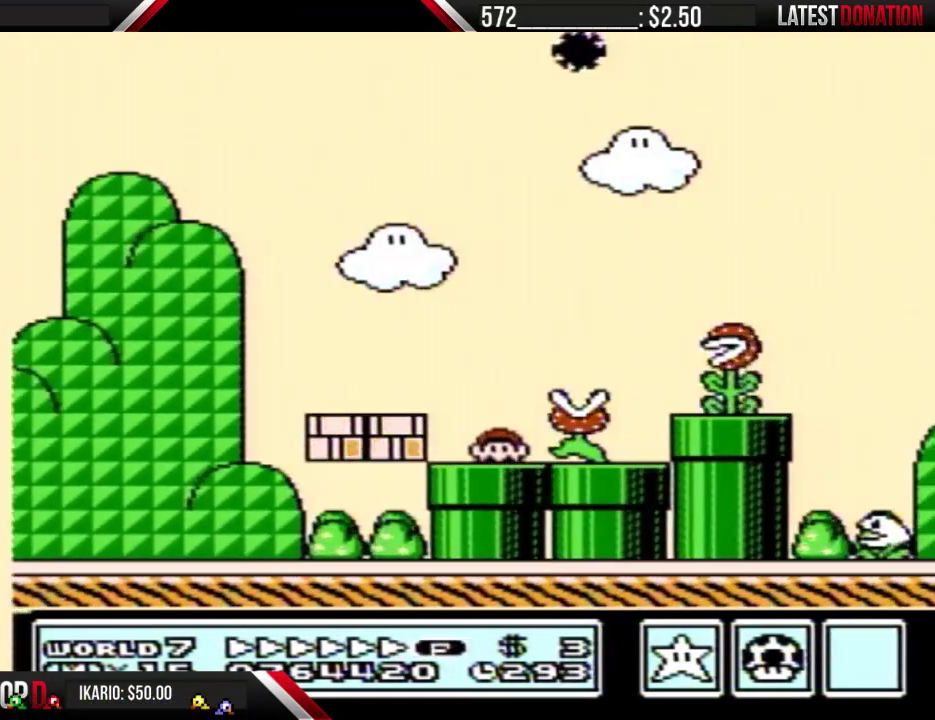
{"buttons": ["B"], "events": []}
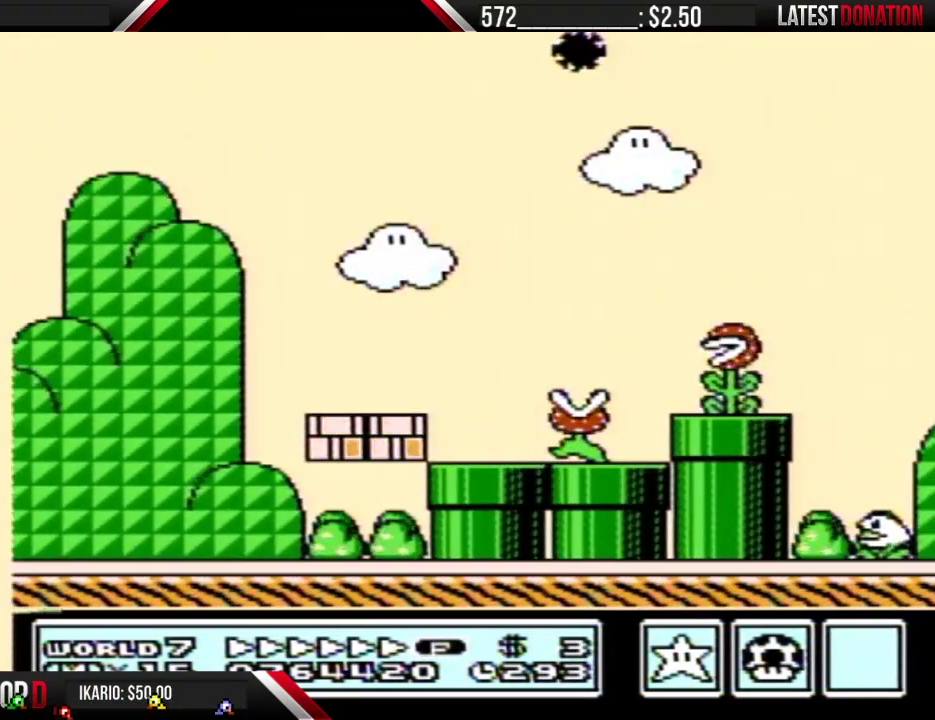
{"buttons": ["B"], "events": []}
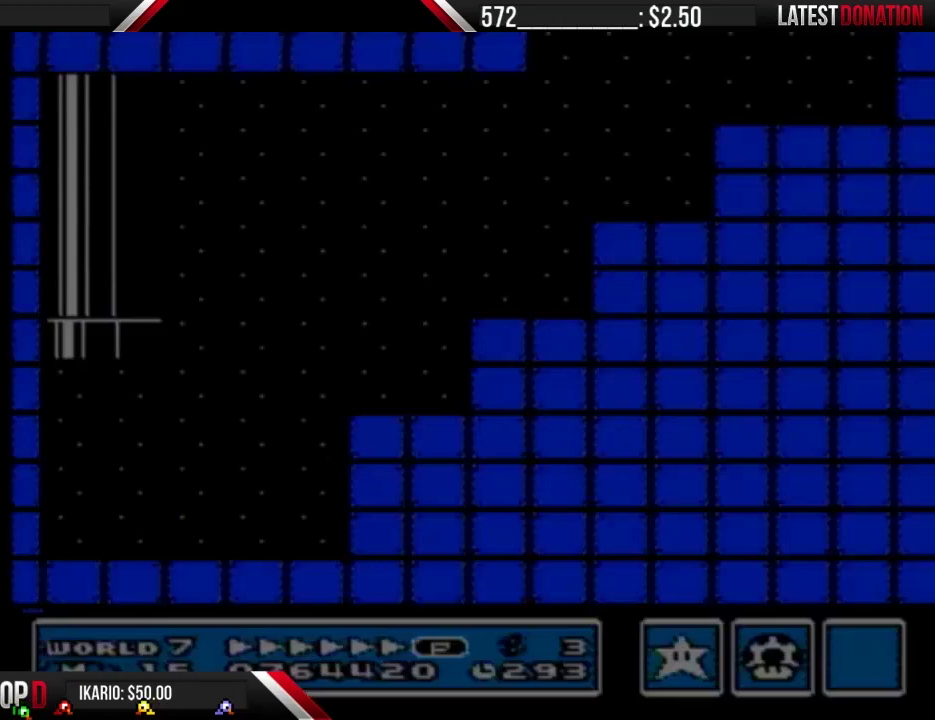
{"buttons": ["B", "DPAD_RIGHT"], "events": [[33, "DPAD_RIGHT", "down"], [300, "DPAD_RIGHT", "up"], [367, "DPAD_RIGHT", "down"]]}
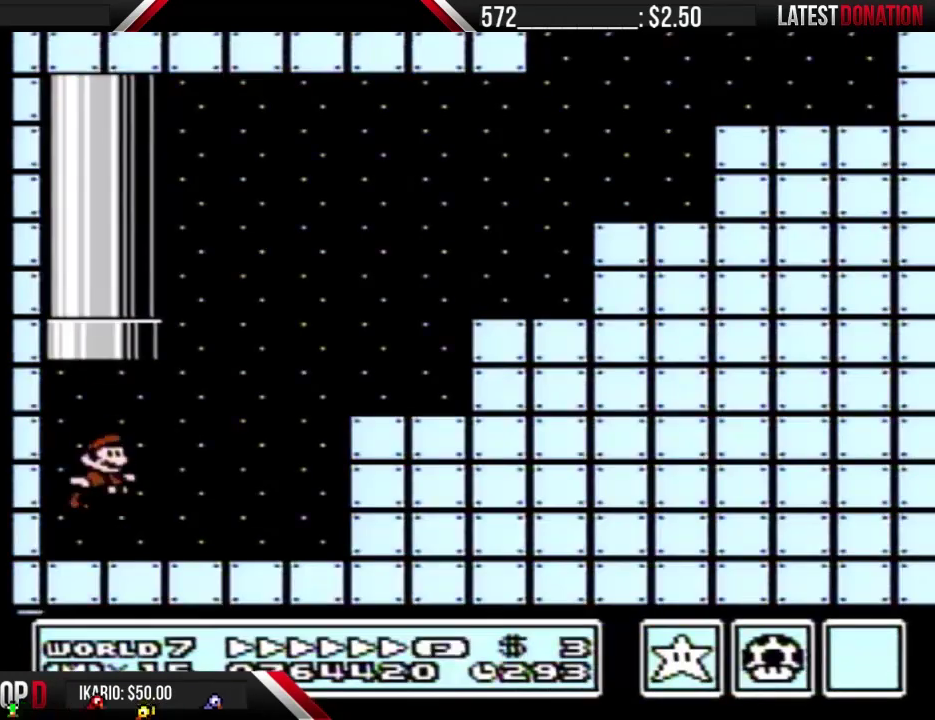
{"buttons": ["B", "DPAD_RIGHT"], "events": [[200, "A", "down"], [500, "A", "up"]]}
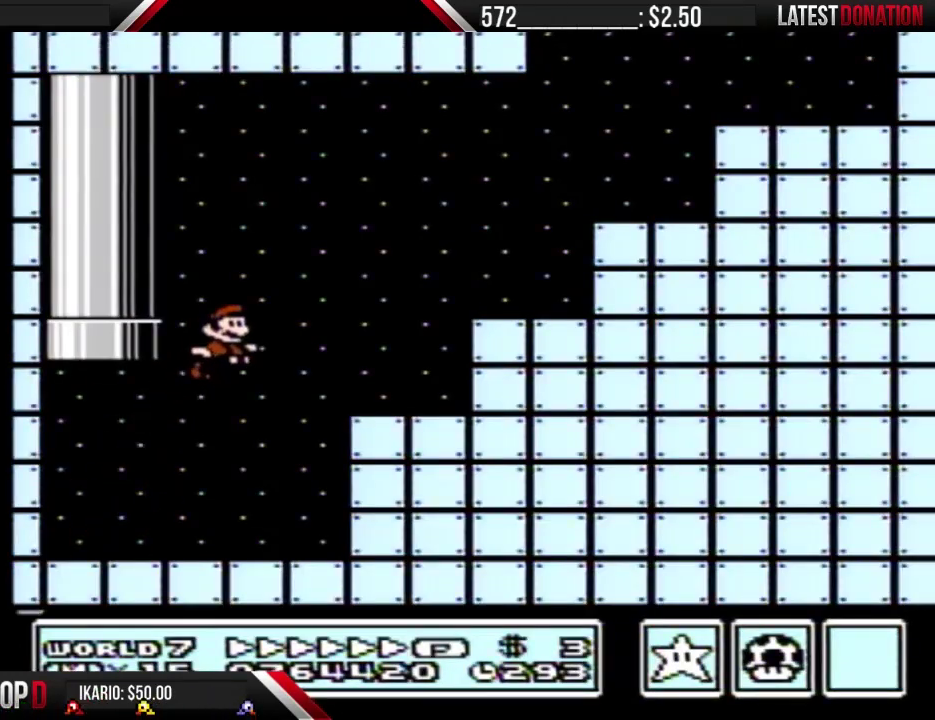
{"buttons": ["A", "B", "DPAD_RIGHT"], "events": [[367, "A", "down"], [367, "DPAD_DOWN", "down"], [367, "DPAD_RIGHT", "up"], [433, "DPAD_DOWN", "up"], [433, "DPAD_RIGHT", "down"]]}
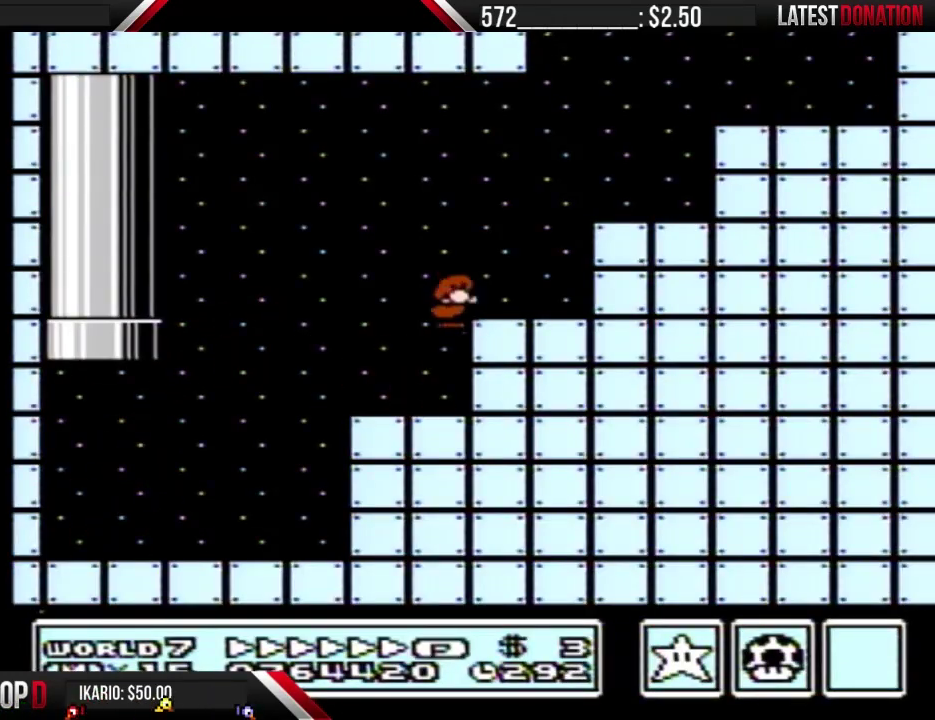
{"buttons": ["B", "DPAD_RIGHT"], "events": [[367, "A", "up"]]}
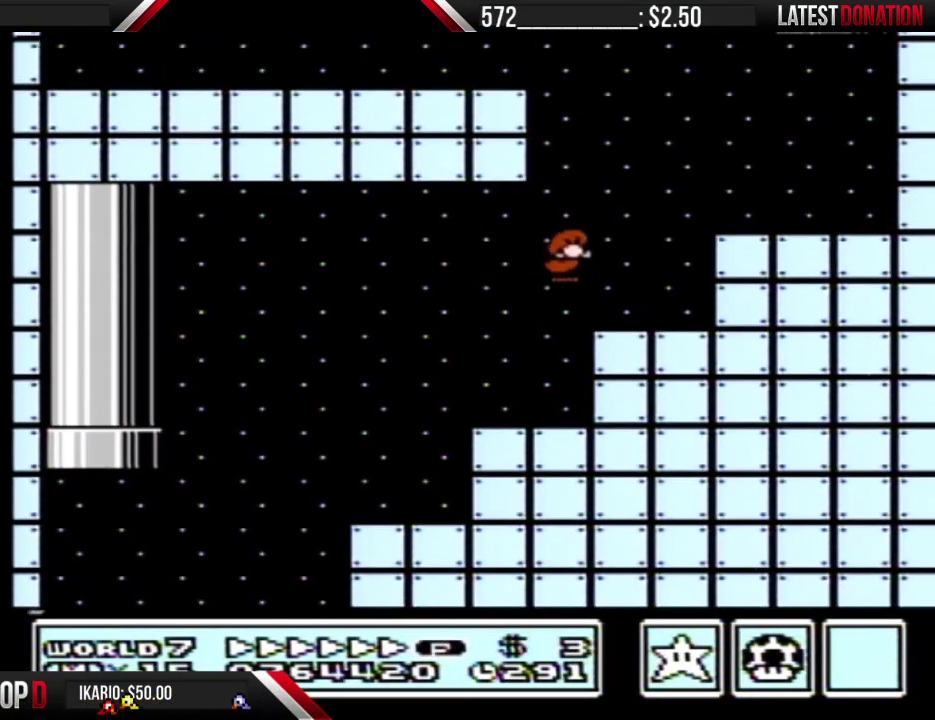
{"buttons": ["A", "B", "DPAD_LEFT"], "events": [[300, "A", "down"], [333, "DPAD_LEFT", "down"], [333, "DPAD_RIGHT", "up"]]}
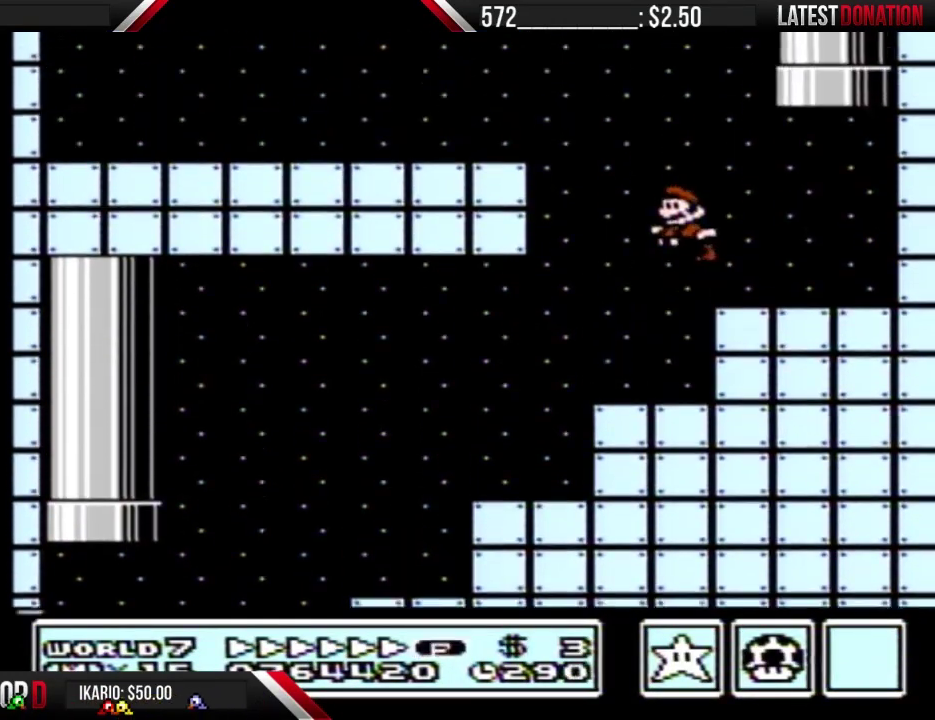
{"buttons": ["A", "B", "DPAD_LEFT"], "events": []}
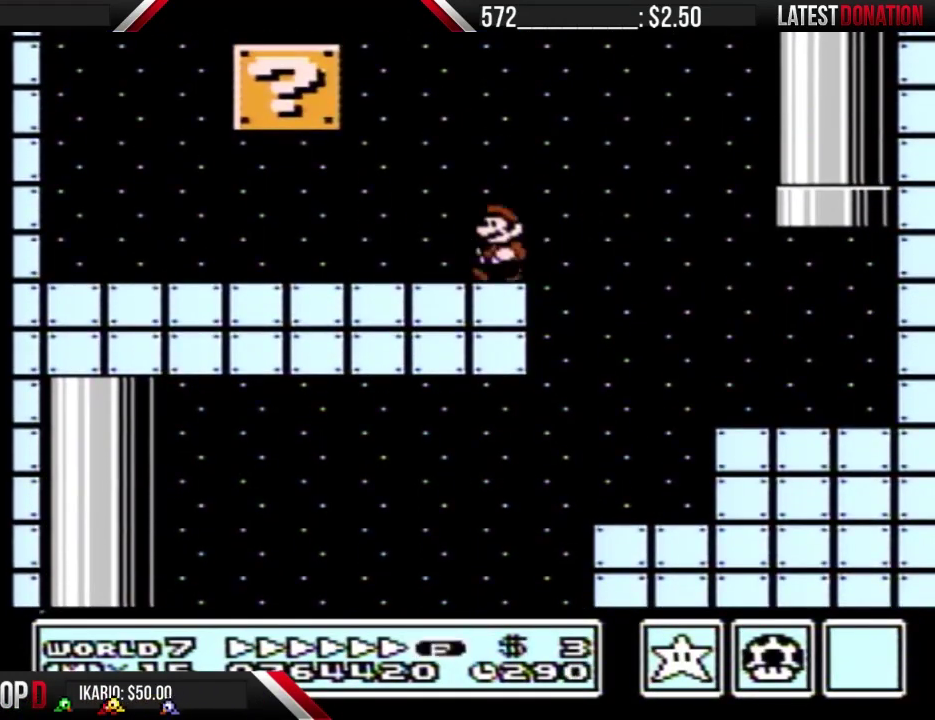
{"buttons": ["B", "DPAD_LEFT"], "events": [[67, "A", "up"], [233, "A", "down"], [367, "A", "up"]]}
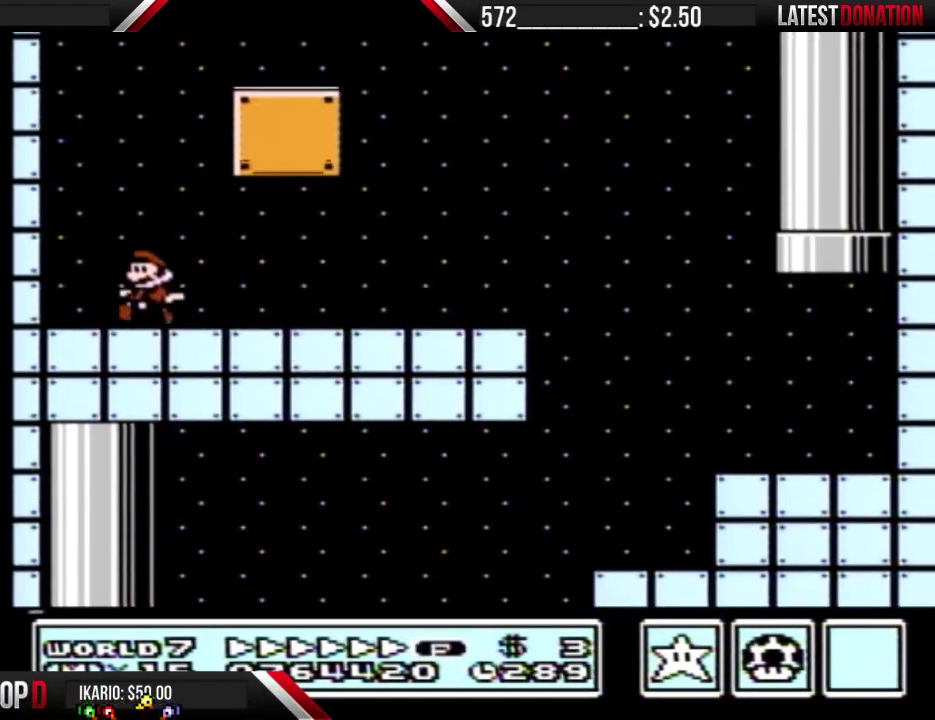
{"buttons": ["A", "B", "DPAD_RIGHT"], "events": [[100, "A", "down"], [133, "DPAD_LEFT", "up"], [167, "DPAD_RIGHT", "down"]]}
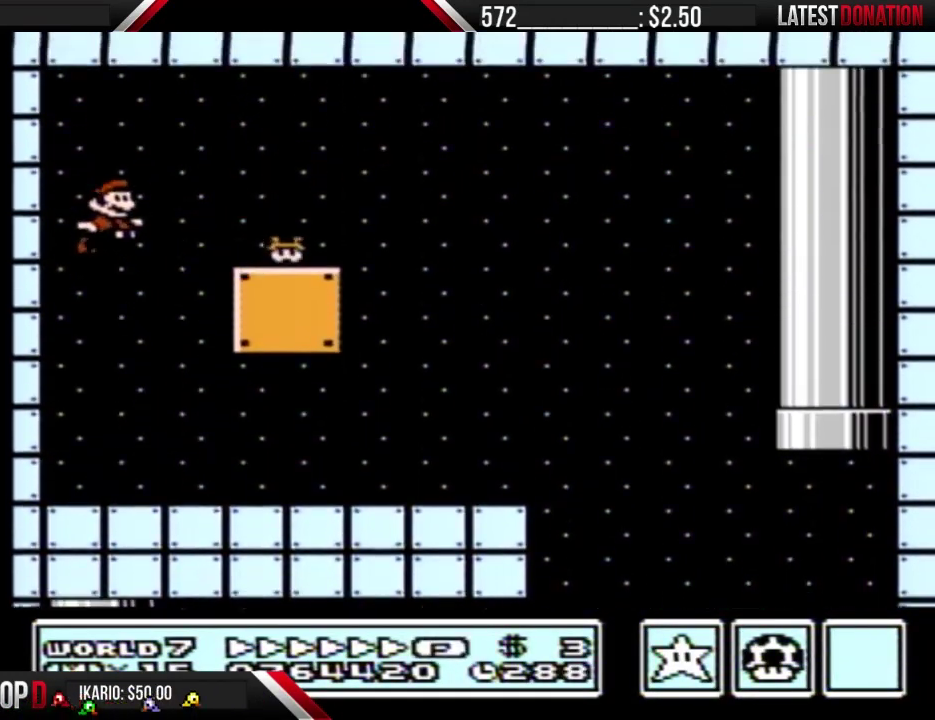
{"buttons": ["B", "DPAD_RIGHT"], "events": [[367, "A", "up"]]}
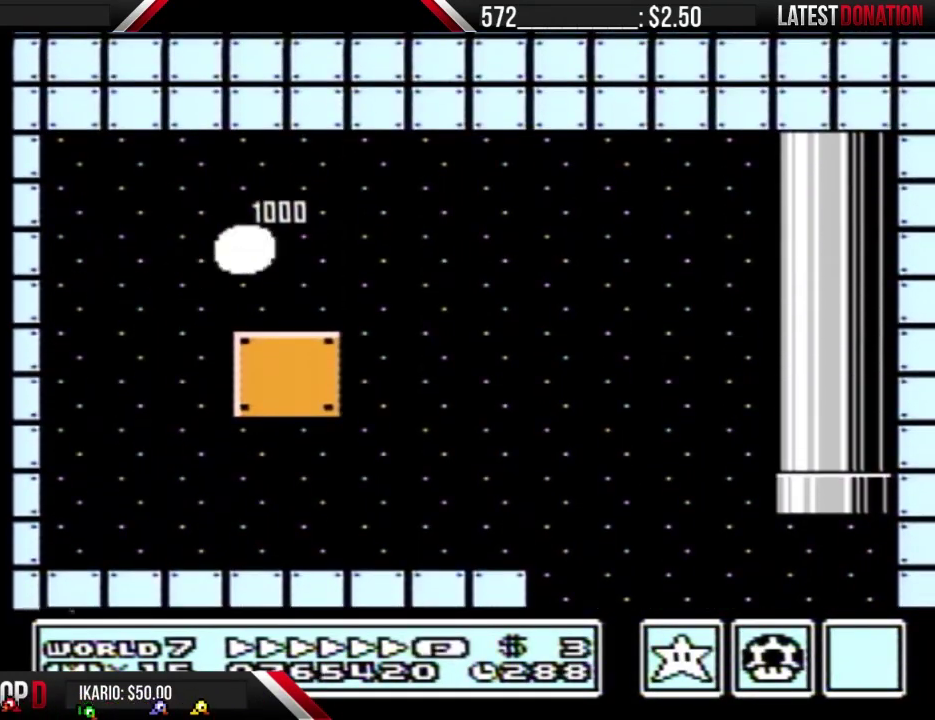
{"buttons": ["B", "DPAD_RIGHT"], "events": [[367, "A", "down"], [433, "A", "up"]]}
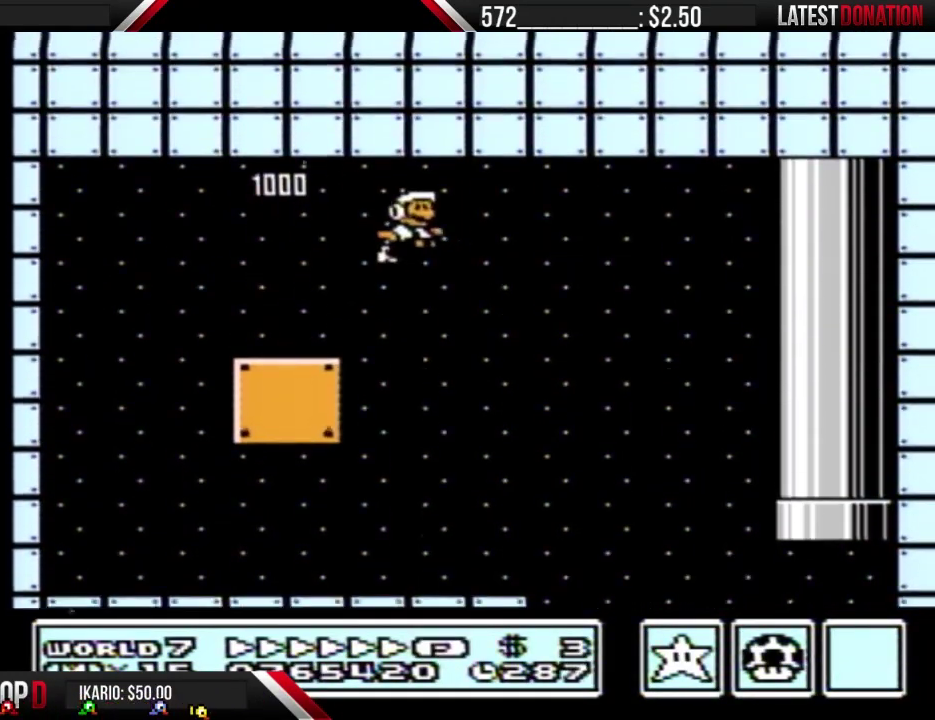
{"buttons": ["B"], "events": [[233, "B", "up"], [333, "DPAD_RIGHT", "up"], [500, "B", "down"]]}
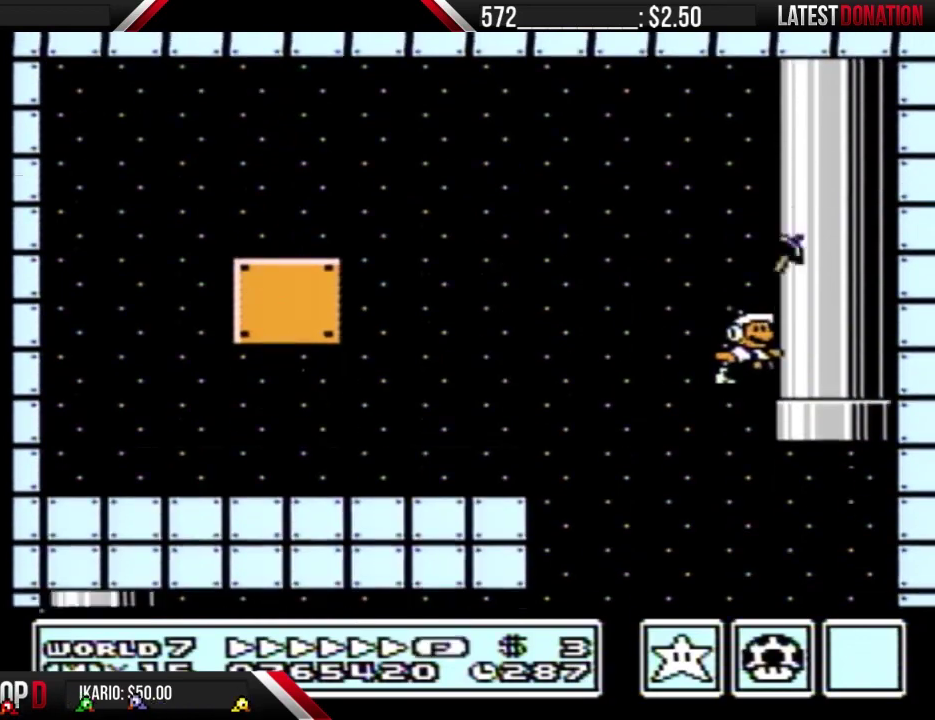
{"buttons": ["A", "B", "DPAD_UP"], "events": [[33, "B", "up"], [100, "B", "down"], [233, "DPAD_RIGHT", "down"], [467, "A", "down"], [467, "DPAD_UP", "down"], [500, "DPAD_RIGHT", "up"]]}
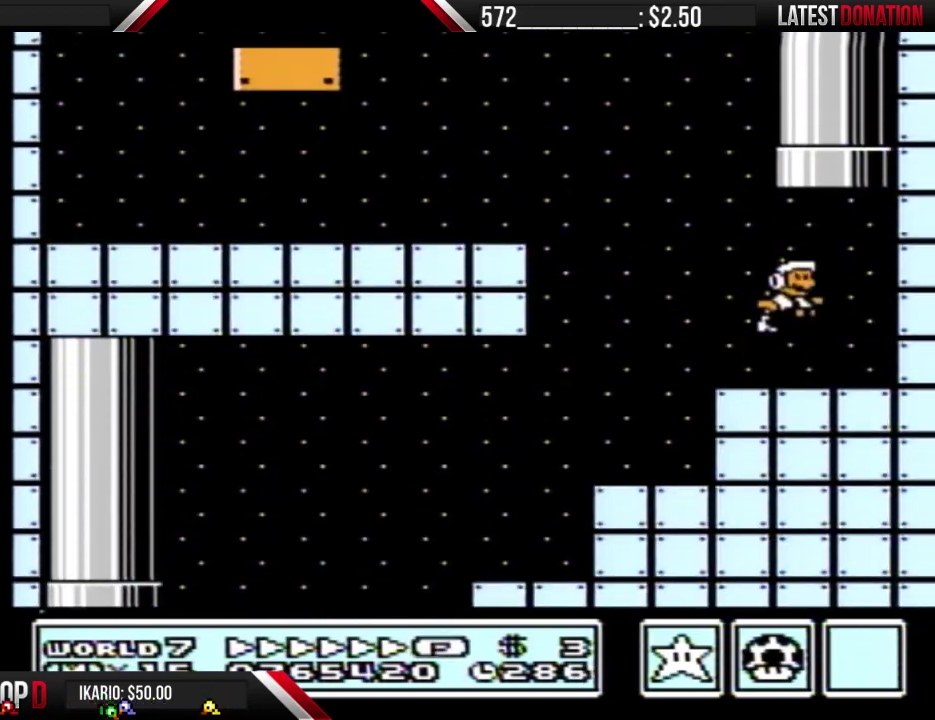
{"buttons": ["B"], "events": [[267, "DPAD_UP", "up"], [333, "A", "up"]]}
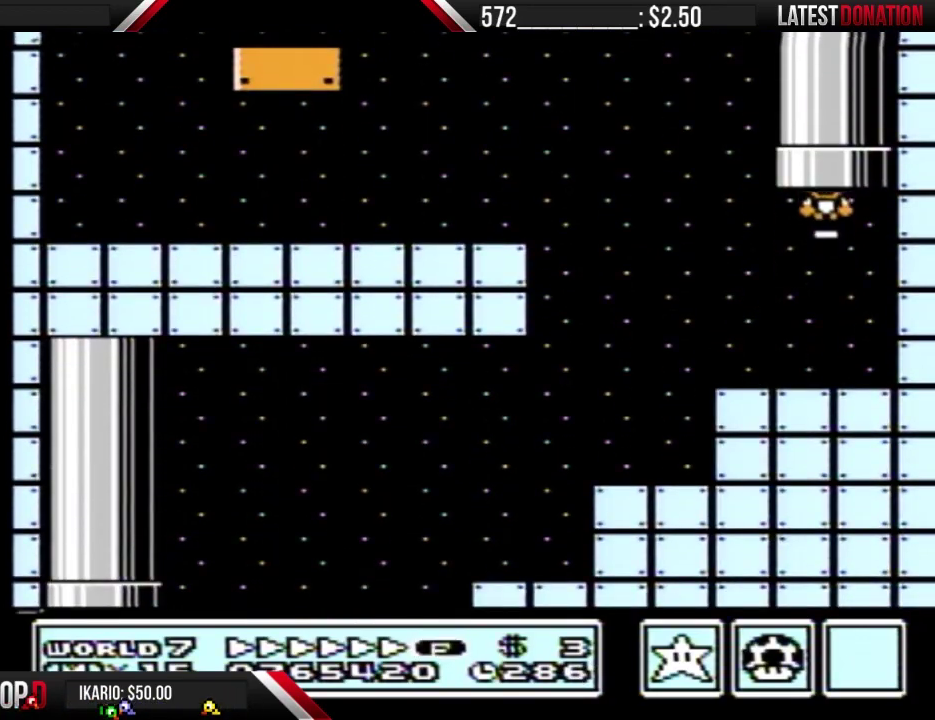
{"buttons": ["B"], "events": []}
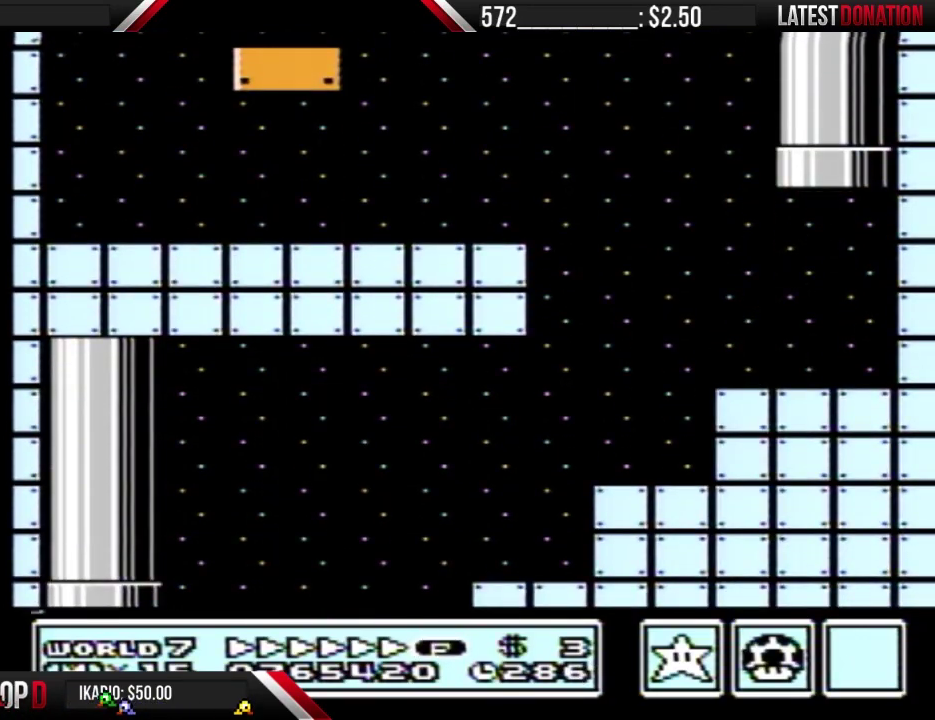
{"buttons": ["B", "DPAD_RIGHT"], "events": [[133, "DPAD_RIGHT", "down"]]}
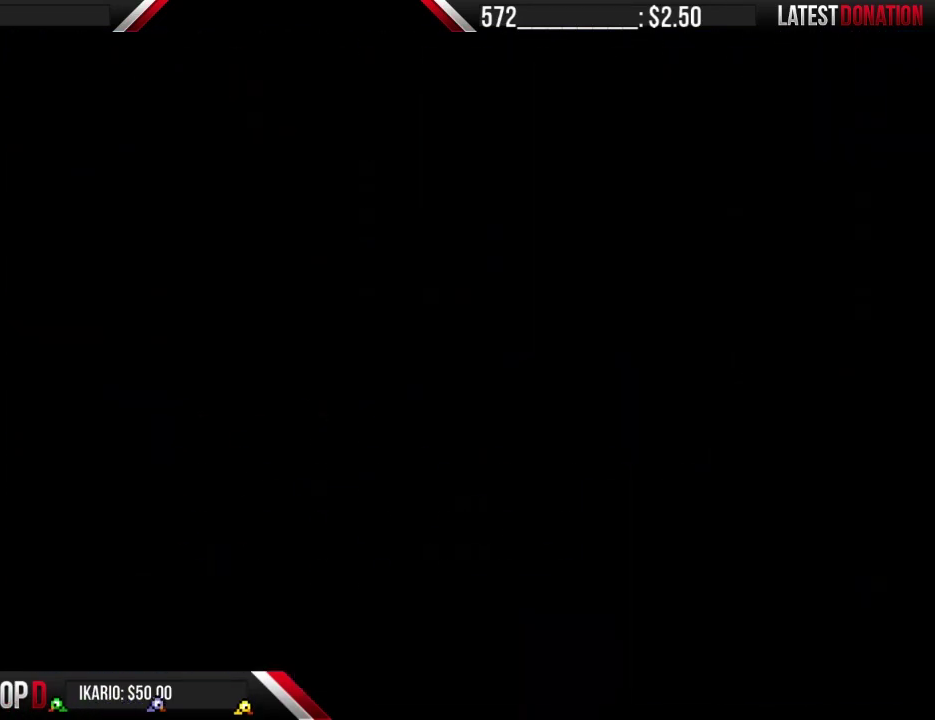
{"buttons": ["B", "DPAD_RIGHT"], "events": []}
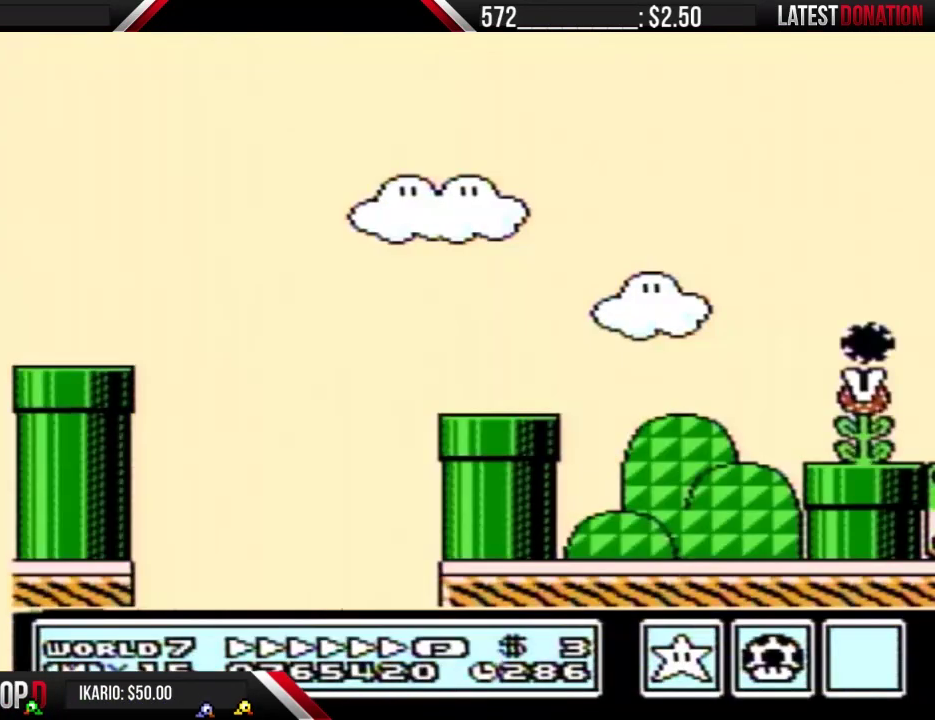
{"buttons": ["B", "DPAD_RIGHT"], "events": []}
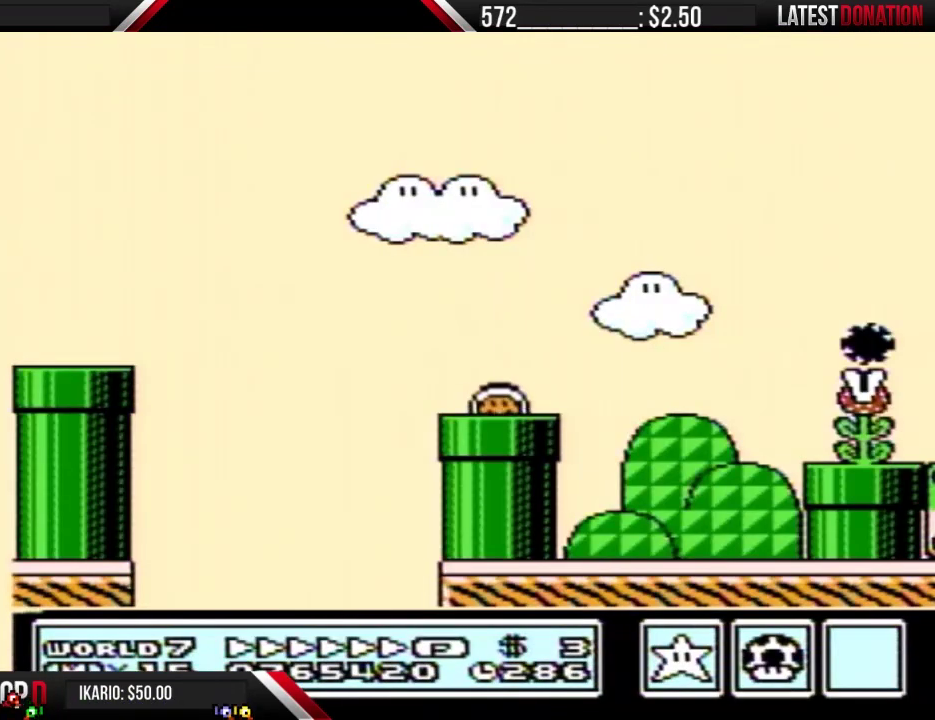
{"buttons": ["B", "DPAD_RIGHT"], "events": []}